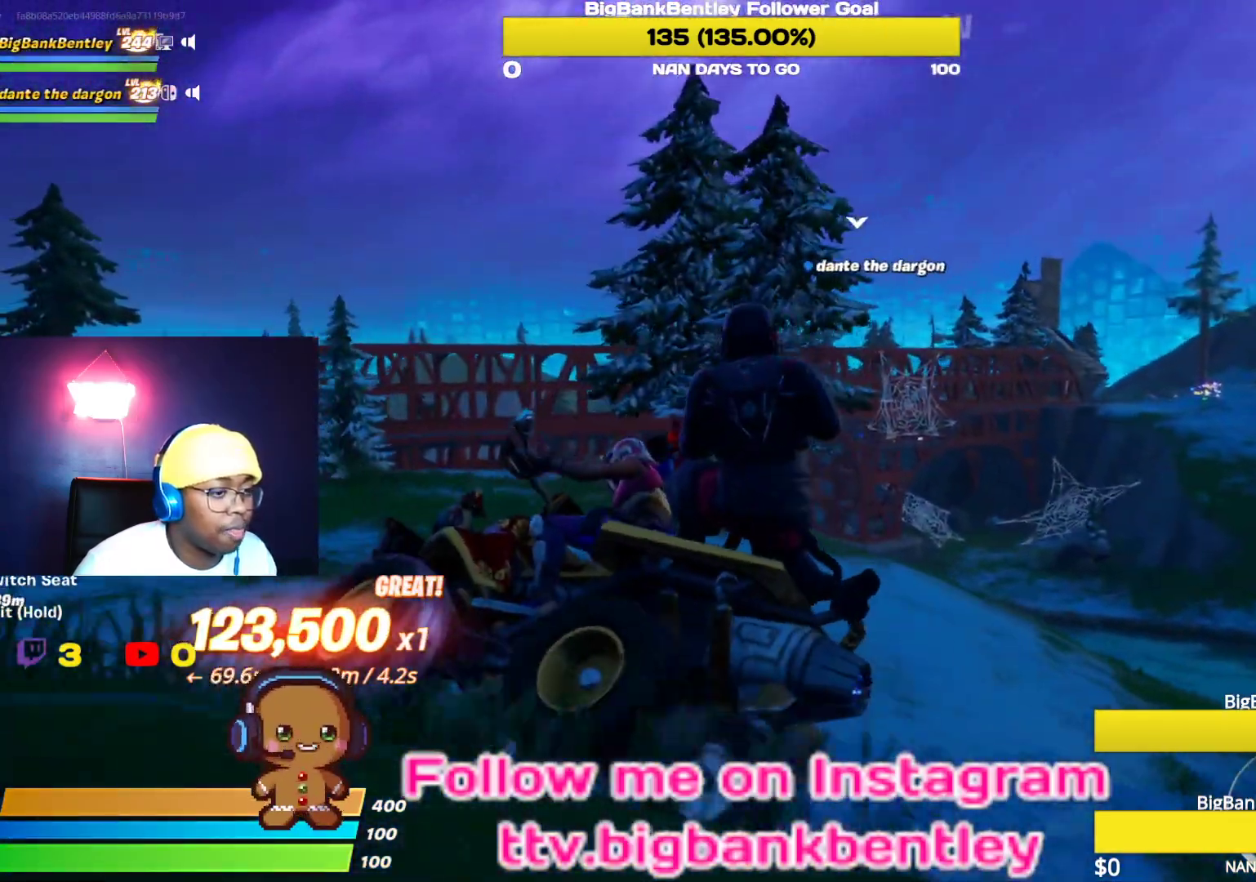
Gameplay with a controller (Xbox layout); each line is a JSON object with the inputs held at the frame after it. "events" lists button and stick changes between this image and that frame as [ms after this image, input, new state], when the widget could be followed in between.
{"buttons": ["R2"], "left_stick": "center", "right_stick": "right", "events": [[283, "right_stick", "right"]]}
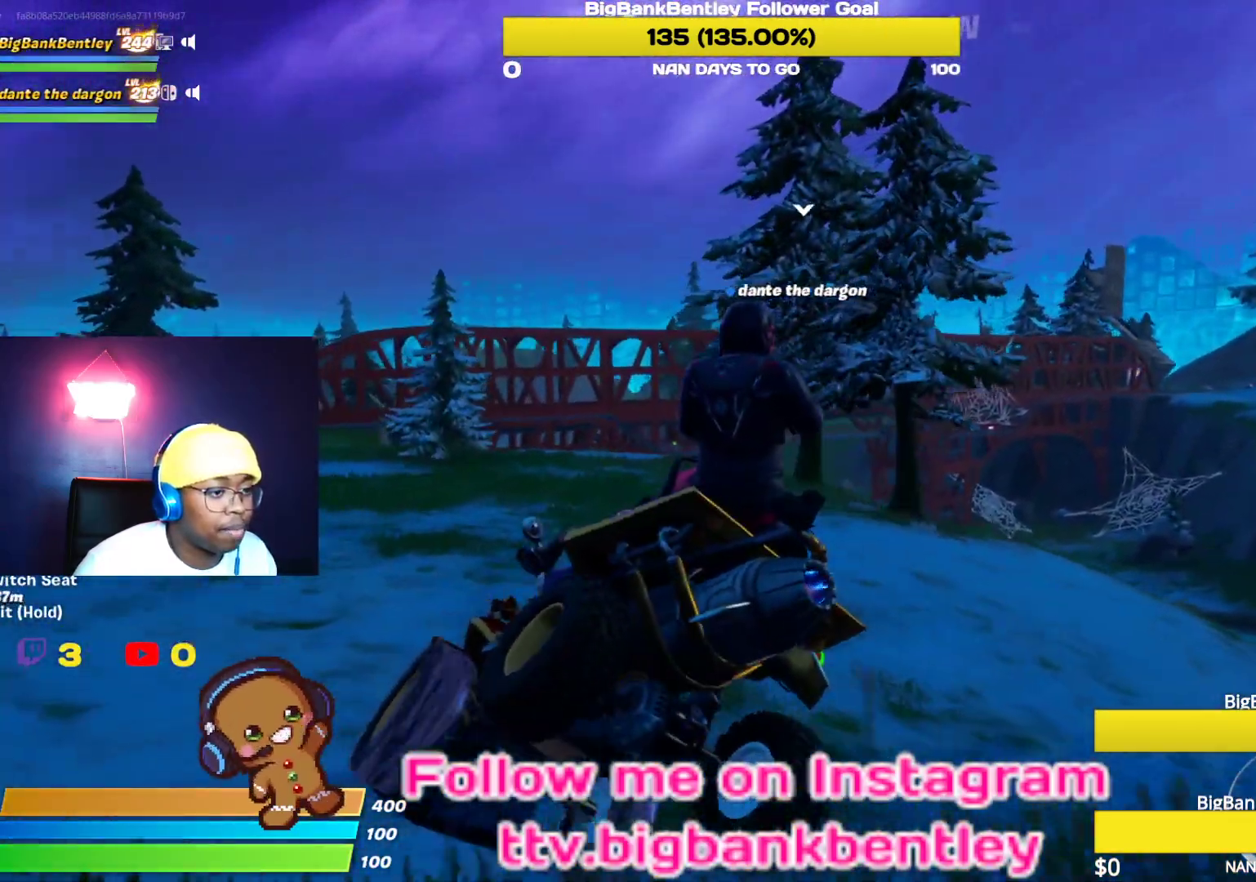
{"buttons": ["R2"], "left_stick": "center", "right_stick": "center", "events": [[383, "right_stick", "center"]]}
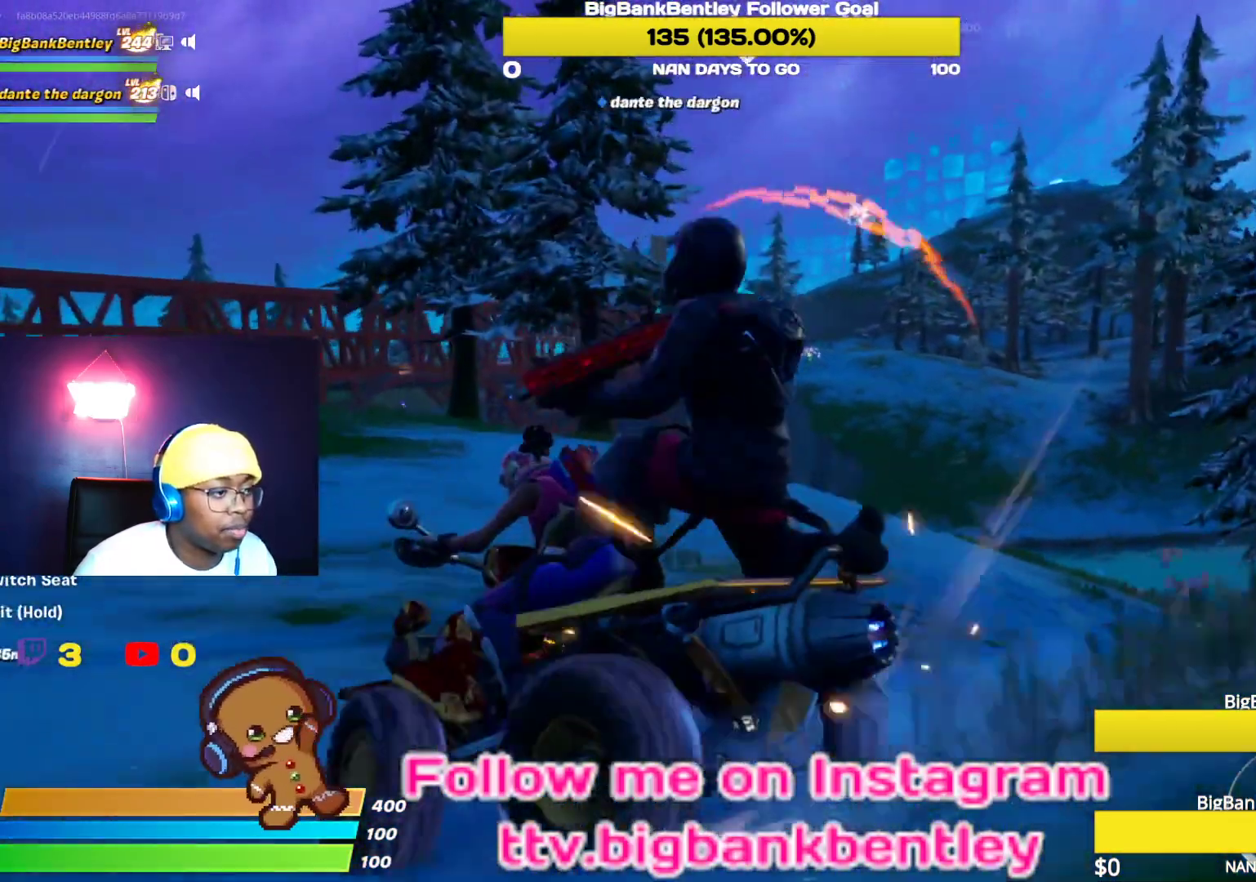
{"buttons": ["R2"], "left_stick": "left", "right_stick": "left", "events": [[133, "left_stick", "right"], [300, "left_stick", "up-left"], [333, "right_stick", "left"], [483, "left_stick", "left"]]}
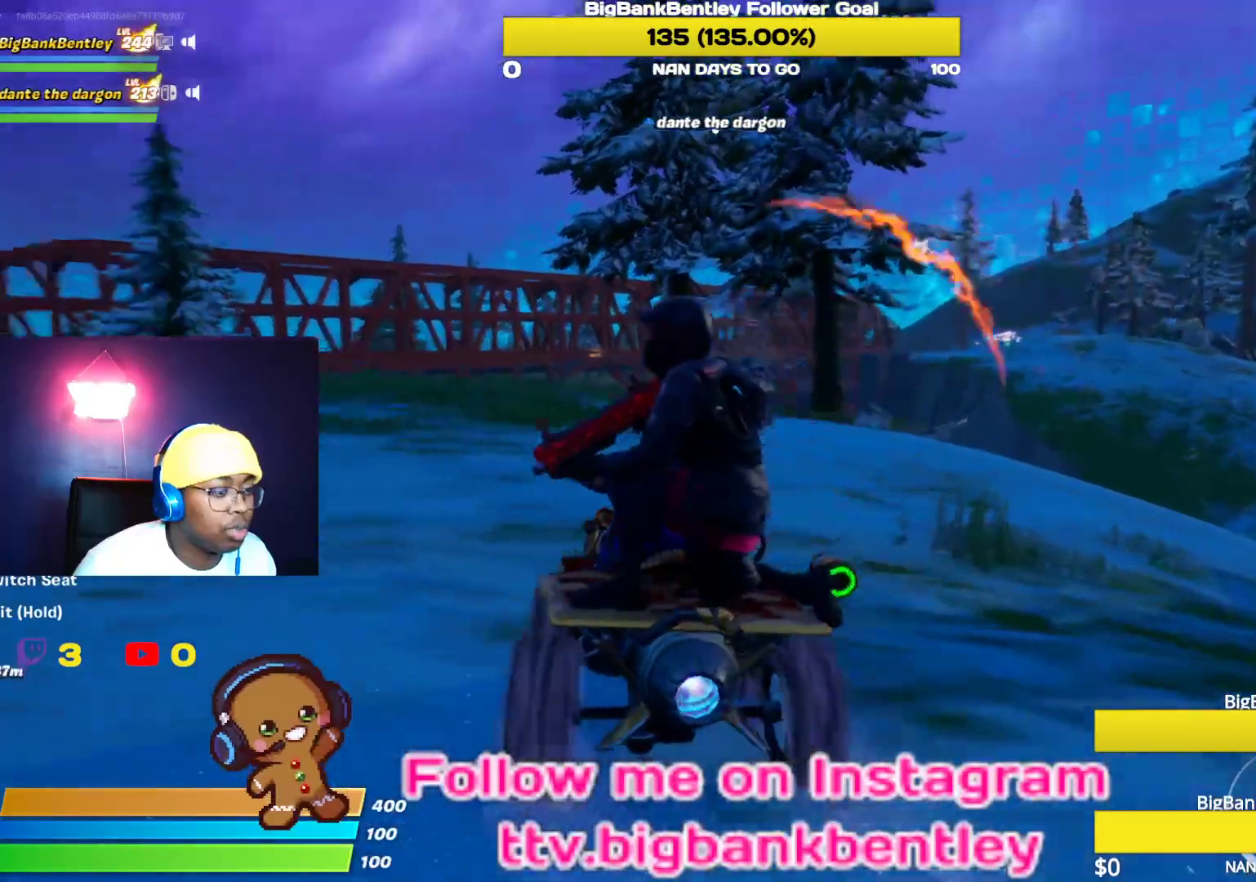
{"buttons": ["R2"], "left_stick": "left", "right_stick": "right", "events": [[267, "right_stick", "right"]]}
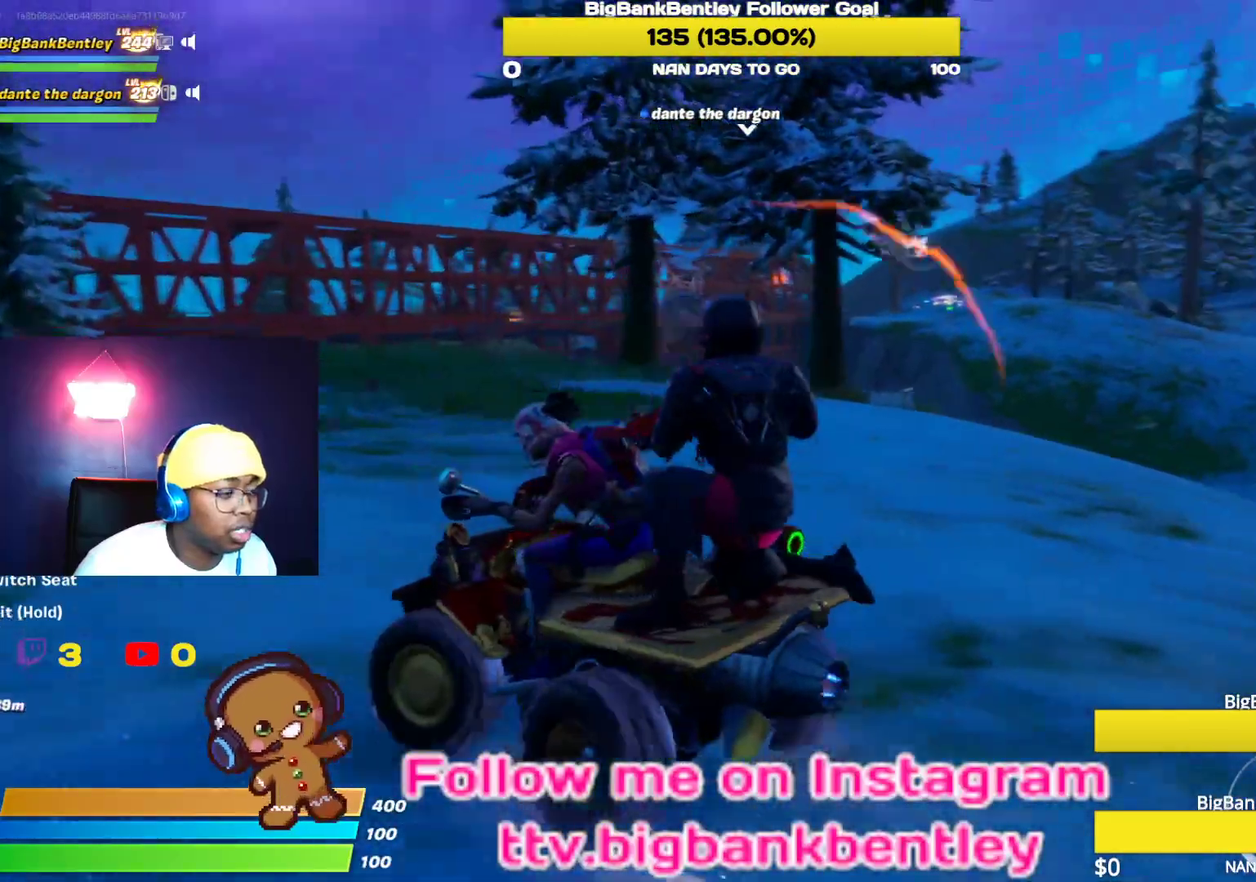
{"buttons": ["R2"], "left_stick": "left", "right_stick": "center", "events": [[133, "right_stick", "center"]]}
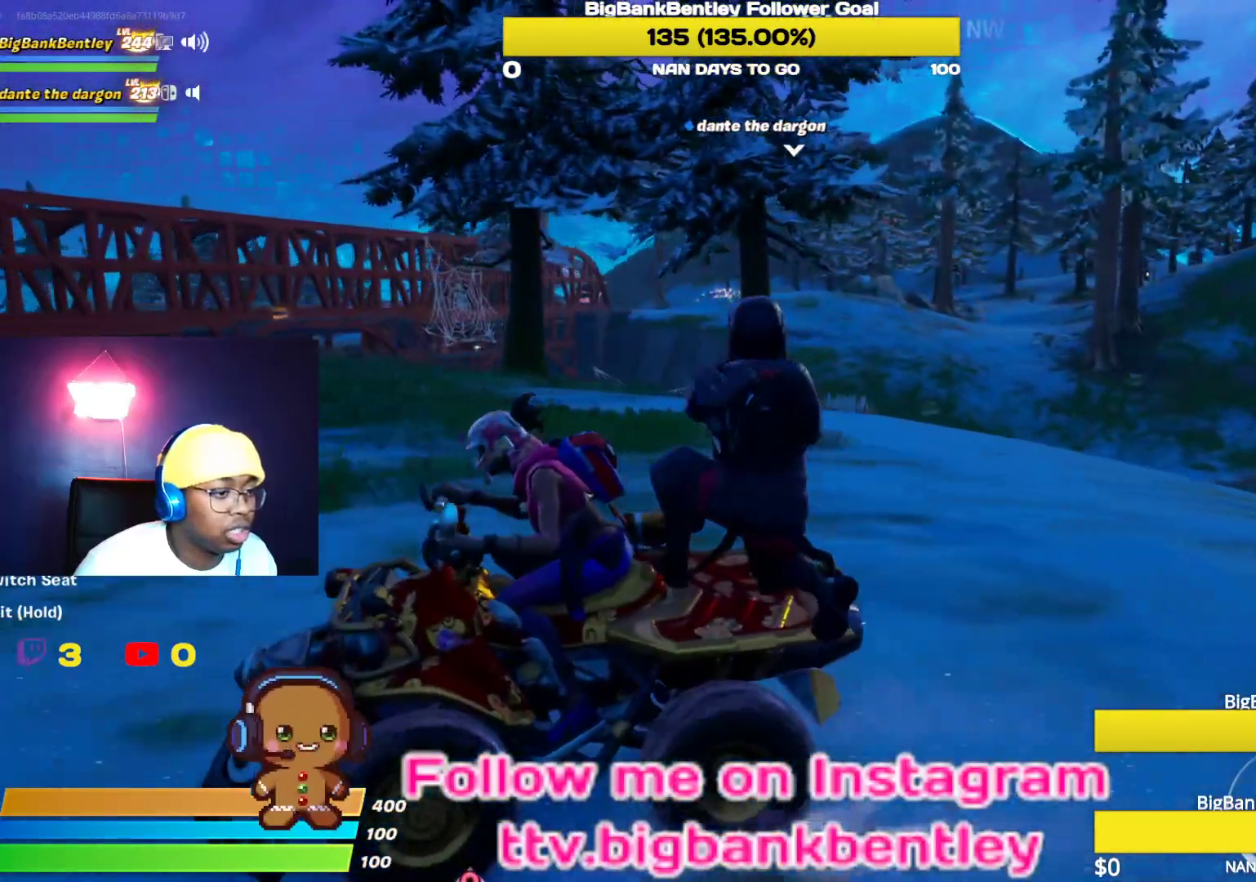
{"buttons": ["R2"], "left_stick": "left", "right_stick": "left", "events": [[150, "right_stick", "left"]]}
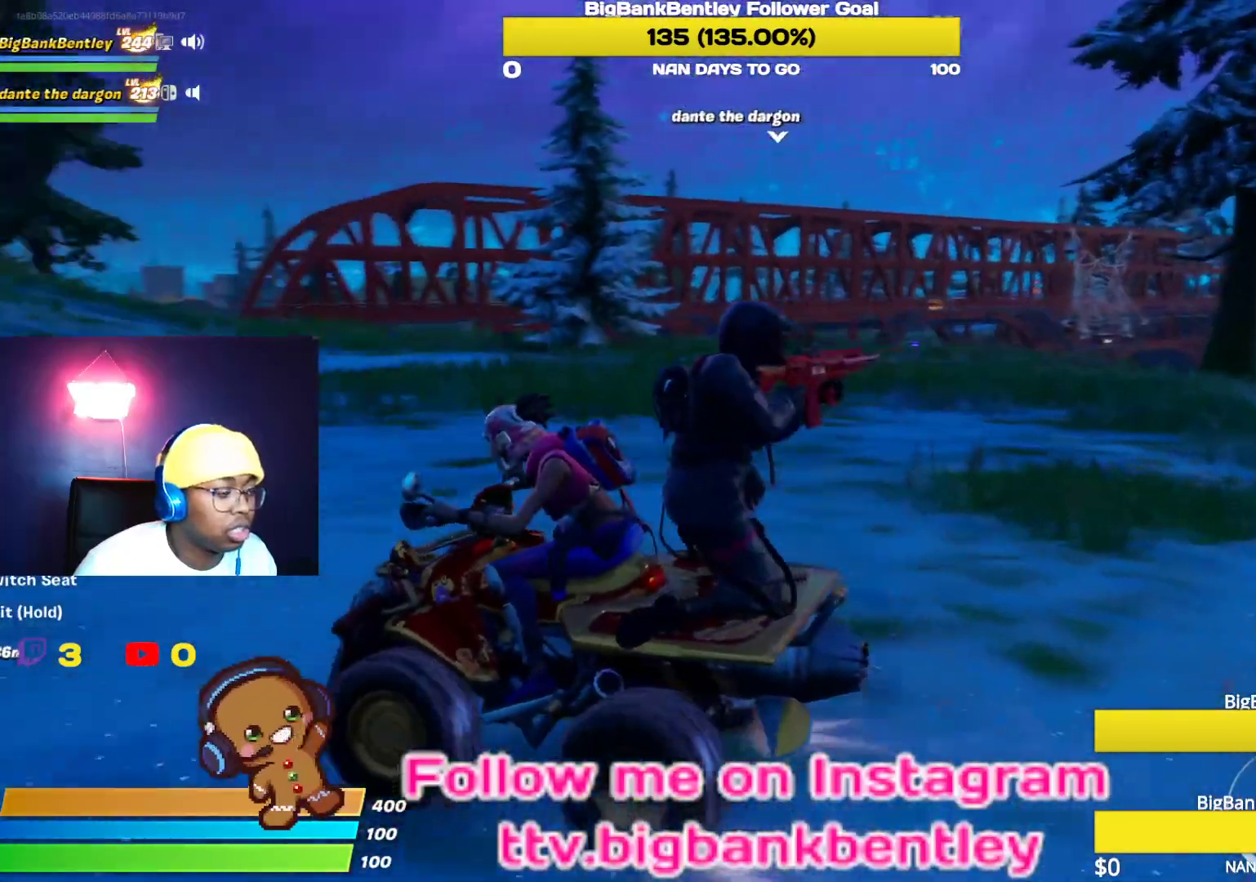
{"buttons": ["R2"], "left_stick": "center", "right_stick": "left", "events": [[200, "left_stick", "up-left"], [333, "left_stick", "center"]]}
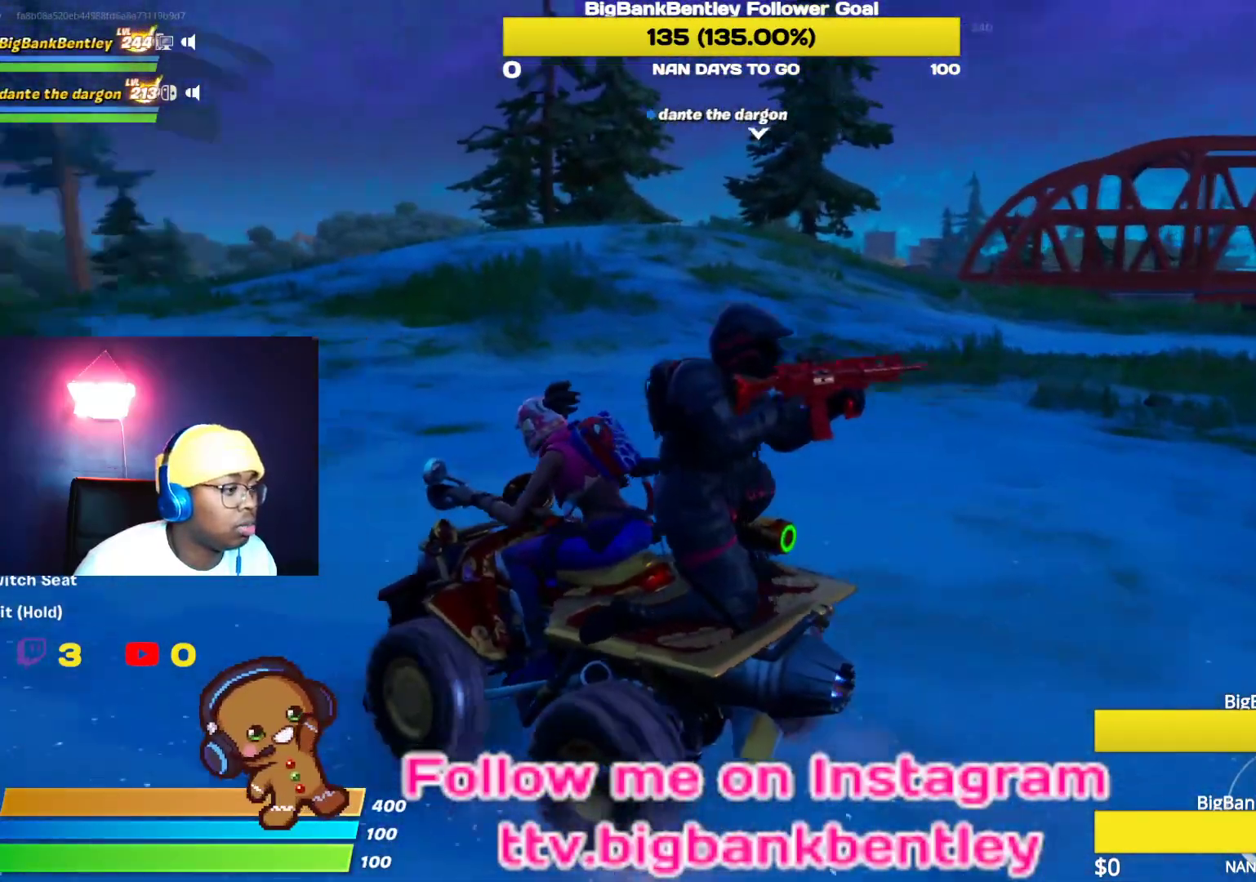
{"buttons": ["R2"], "left_stick": "center", "right_stick": "up-left", "events": [[383, "right_stick", "up-left"]]}
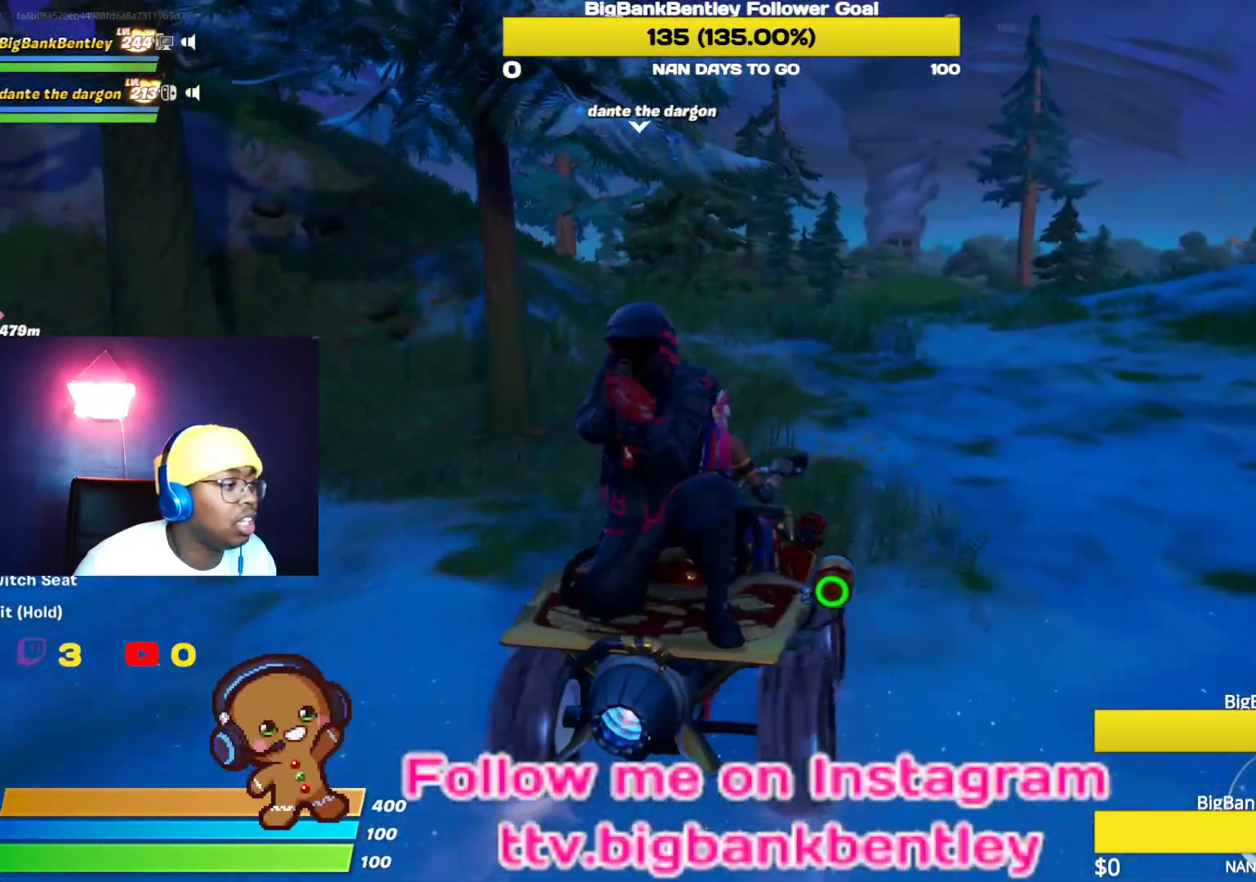
{"buttons": ["R2"], "left_stick": "left", "right_stick": "center", "events": [[50, "right_stick", "center"], [217, "B", "down"], [350, "B", "up"], [500, "left_stick", "left"]]}
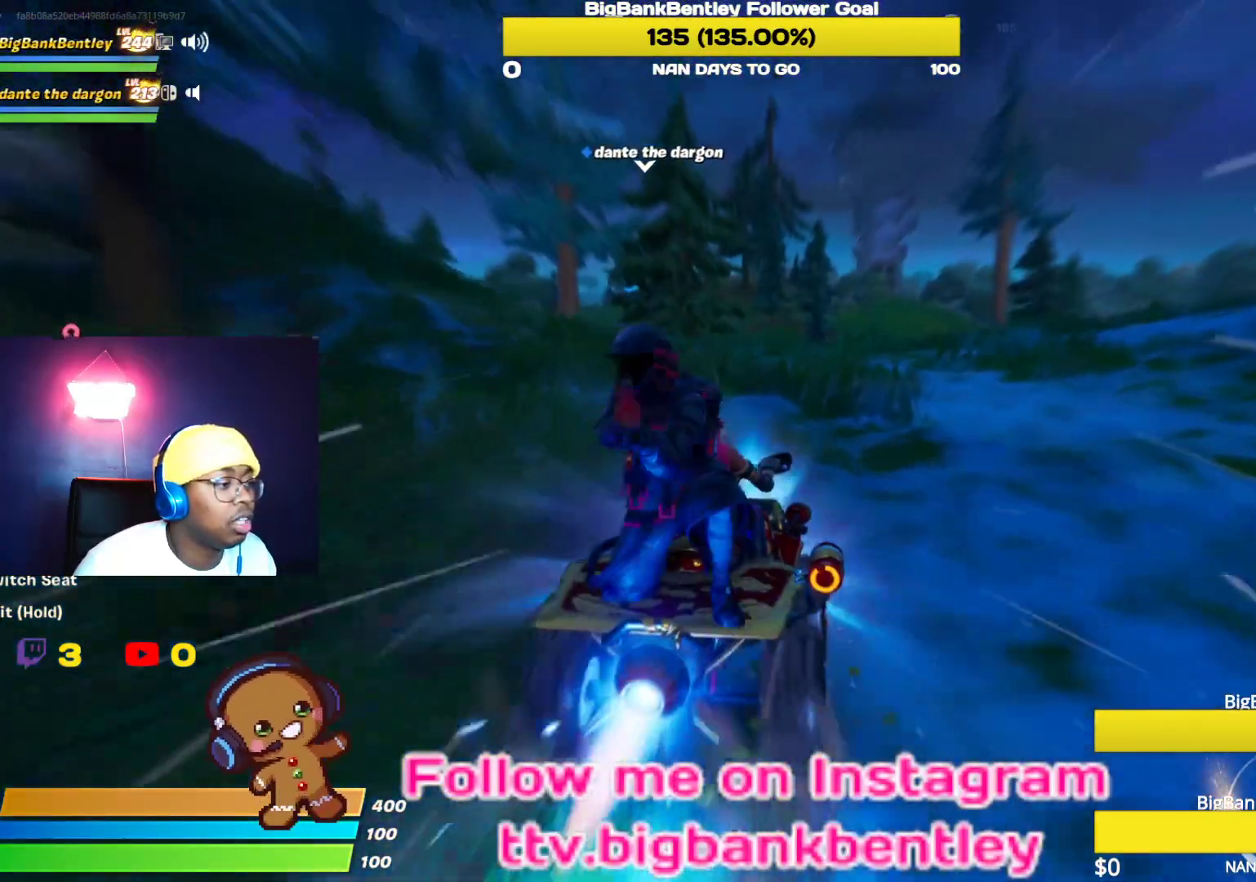
{"buttons": ["START"], "left_stick": "center", "right_stick": "center", "events": [[167, "left_stick", "center"], [367, "R2", "up"], [467, "START", "down"]]}
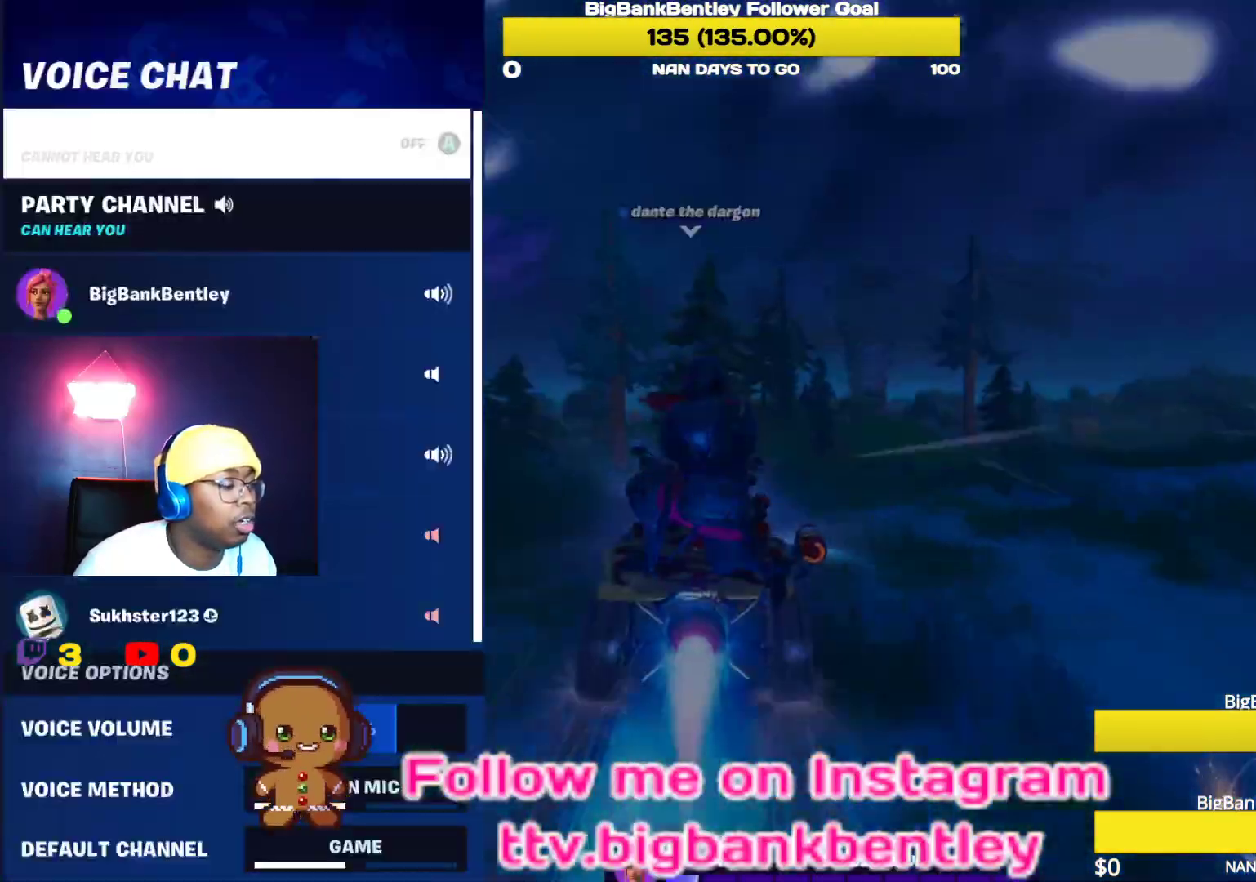
{"buttons": [], "left_stick": "center", "right_stick": "center", "events": [[33, "right_stick", "left"], [117, "START", "up"], [117, "right_stick", "center"]]}
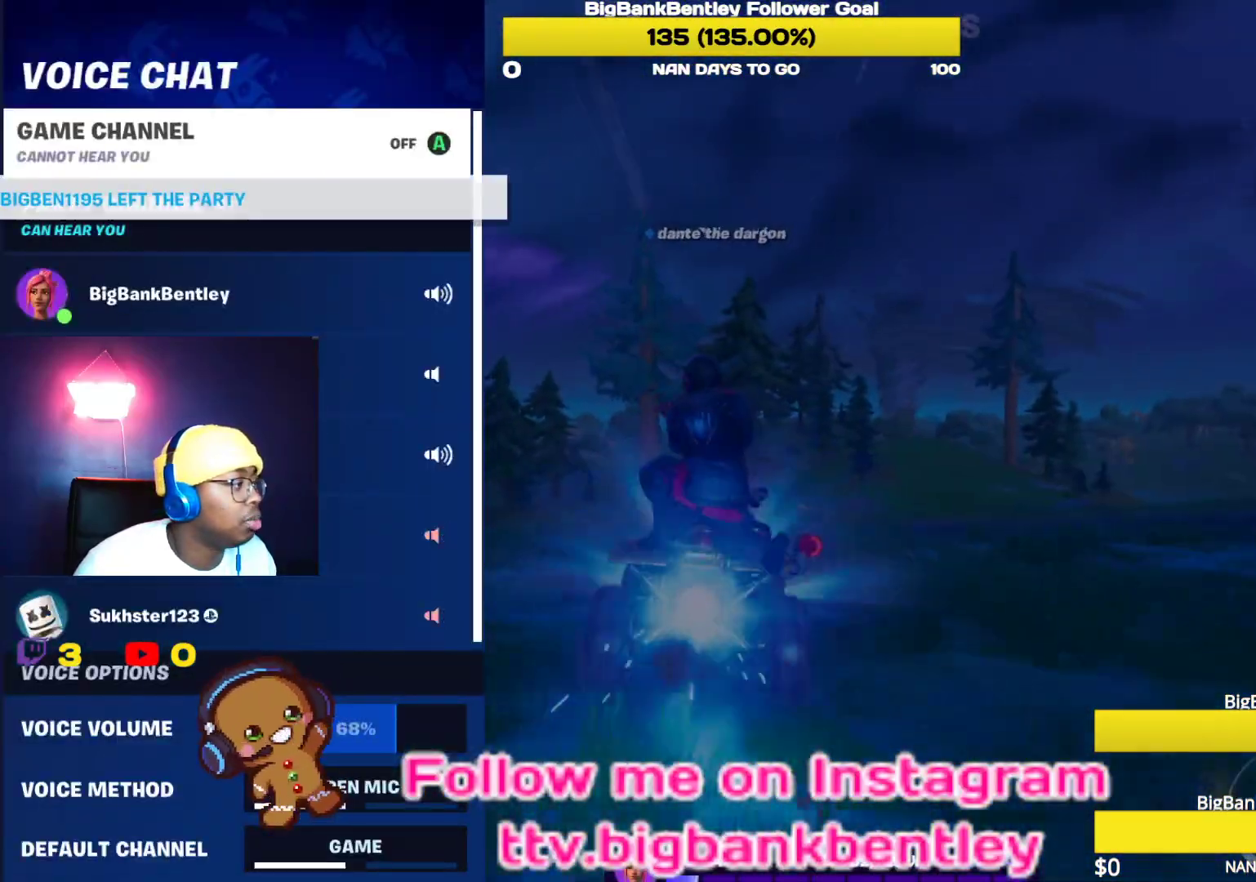
{"buttons": ["DPAD_UP"], "left_stick": "center", "right_stick": "center", "events": [[200, "DPAD_LEFT", "down"], [333, "DPAD_LEFT", "up"], [467, "DPAD_UP", "down"]]}
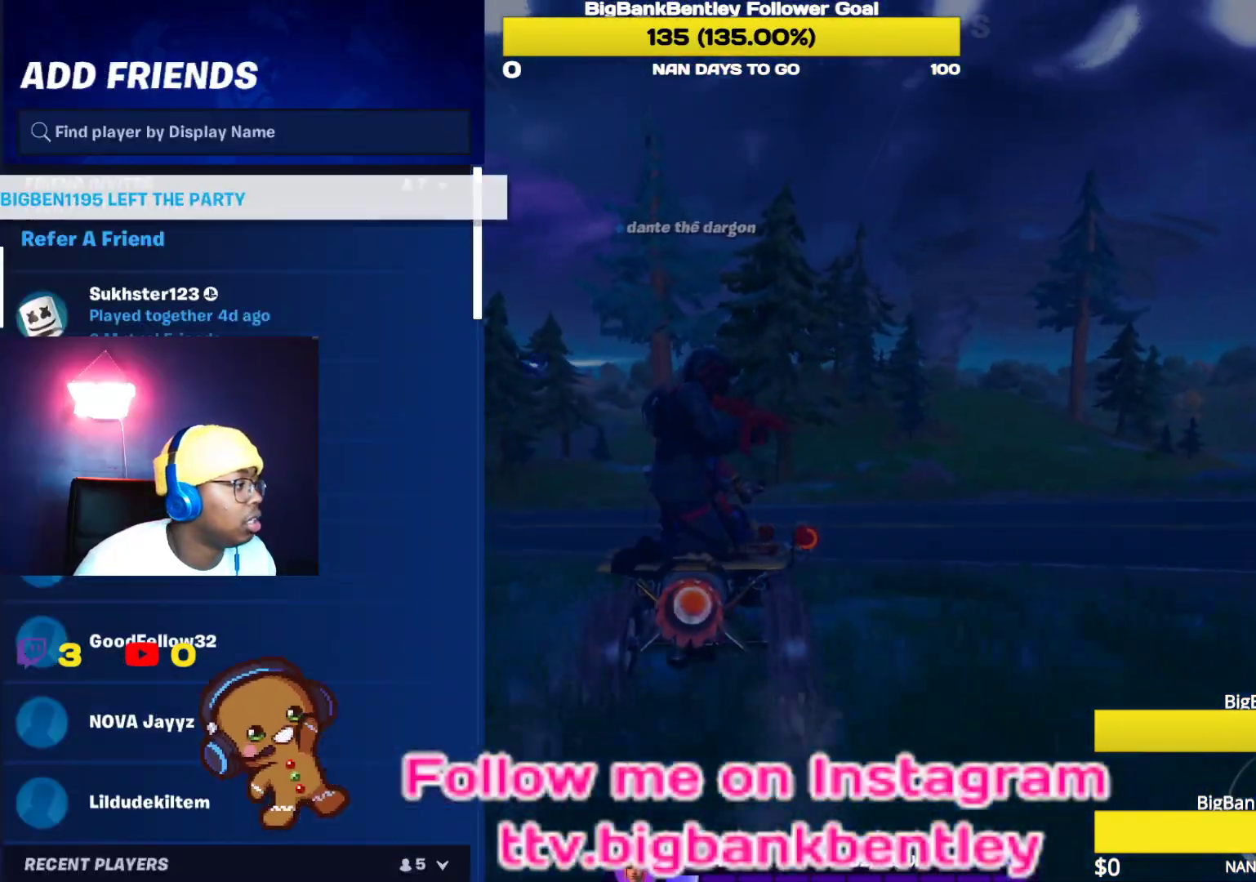
{"buttons": [], "left_stick": "center", "right_stick": "center", "events": [[83, "DPAD_UP", "up"], [167, "DPAD_UP", "down"], [267, "DPAD_UP", "up"]]}
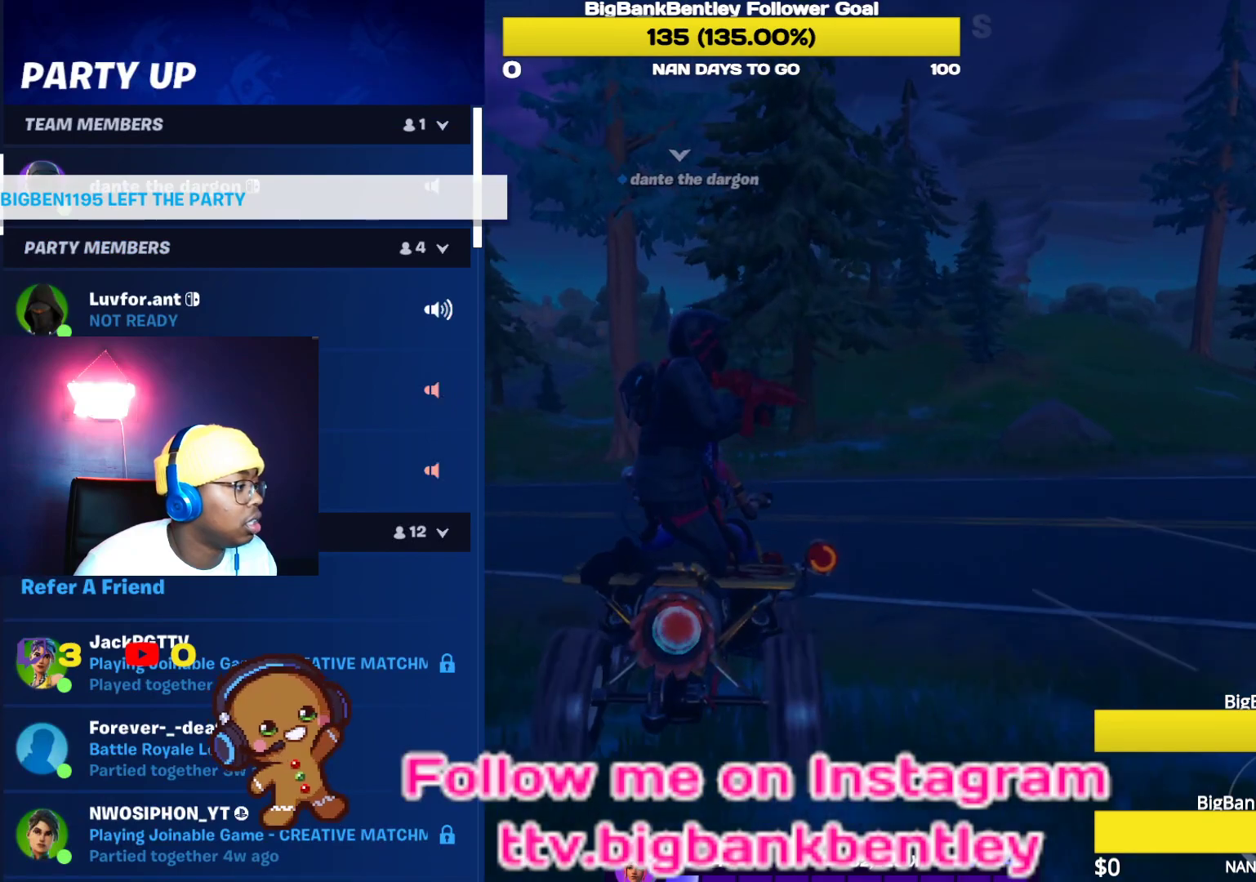
{"buttons": [], "left_stick": "center", "right_stick": "center", "events": []}
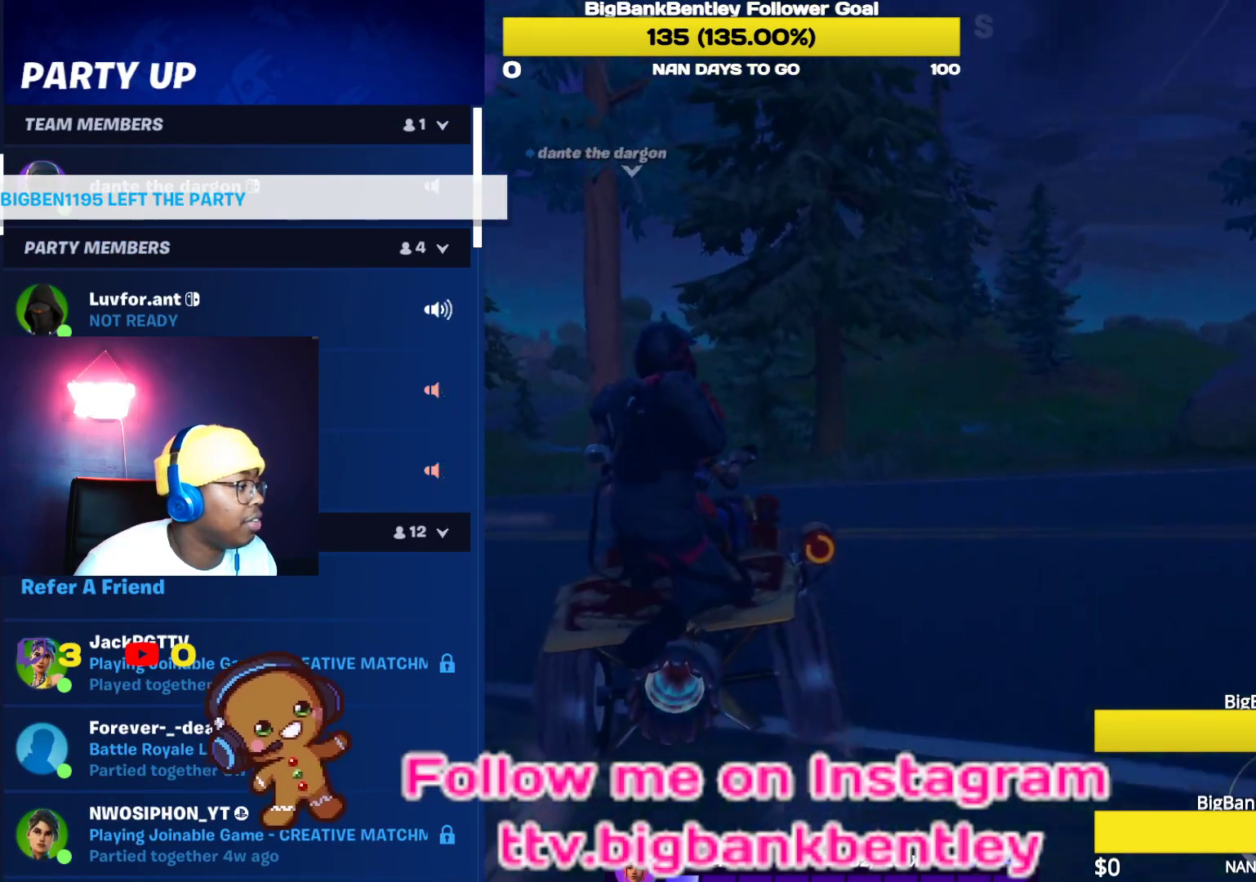
{"buttons": [], "left_stick": "center", "right_stick": "center", "events": [[133, "A", "down"], [233, "A", "up"]]}
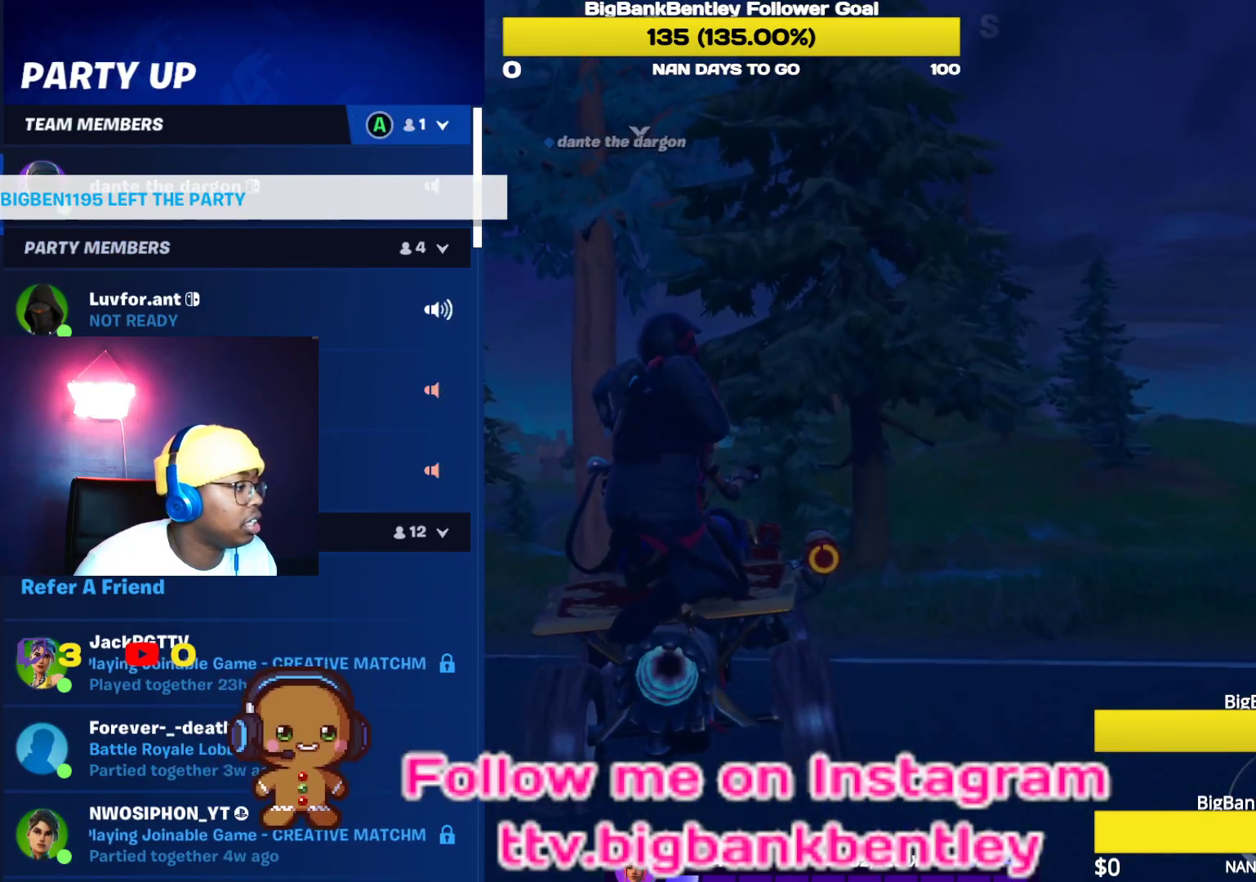
{"buttons": [], "left_stick": "center", "right_stick": "center", "events": []}
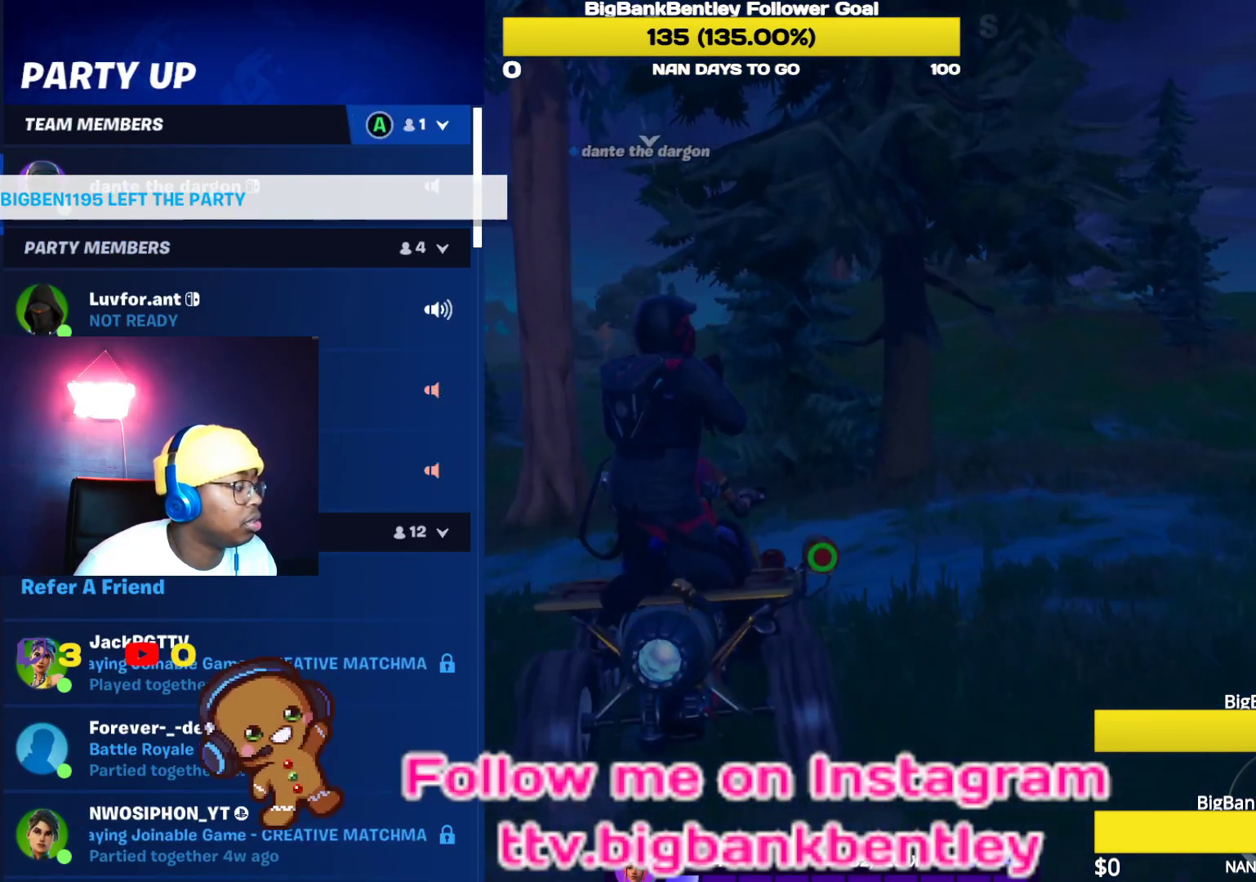
{"buttons": ["DPAD_UP"], "left_stick": "center", "right_stick": "center", "events": [[450, "DPAD_UP", "down"]]}
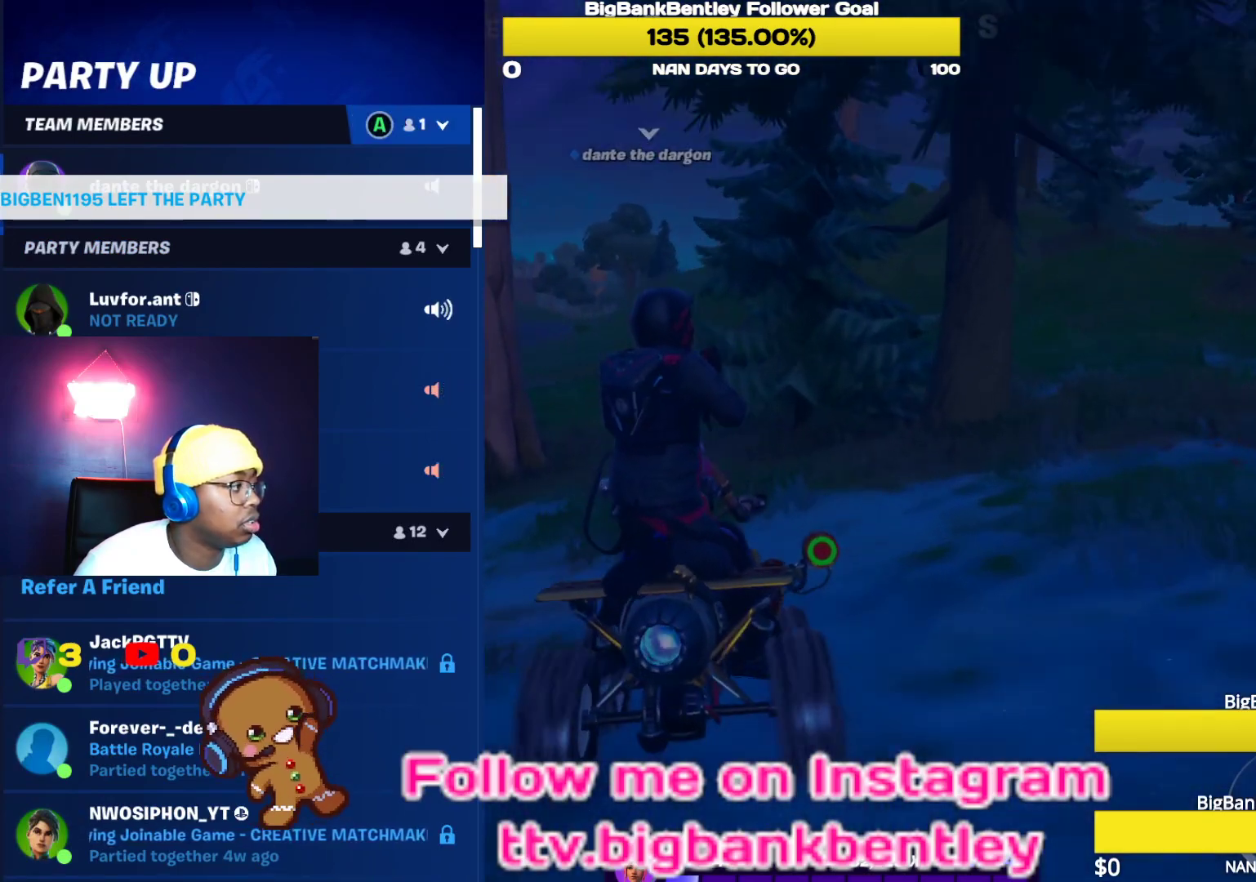
{"buttons": [], "left_stick": "center", "right_stick": "center", "events": [[50, "DPAD_UP", "up"], [283, "DPAD_LEFT", "down"], [400, "DPAD_LEFT", "up"]]}
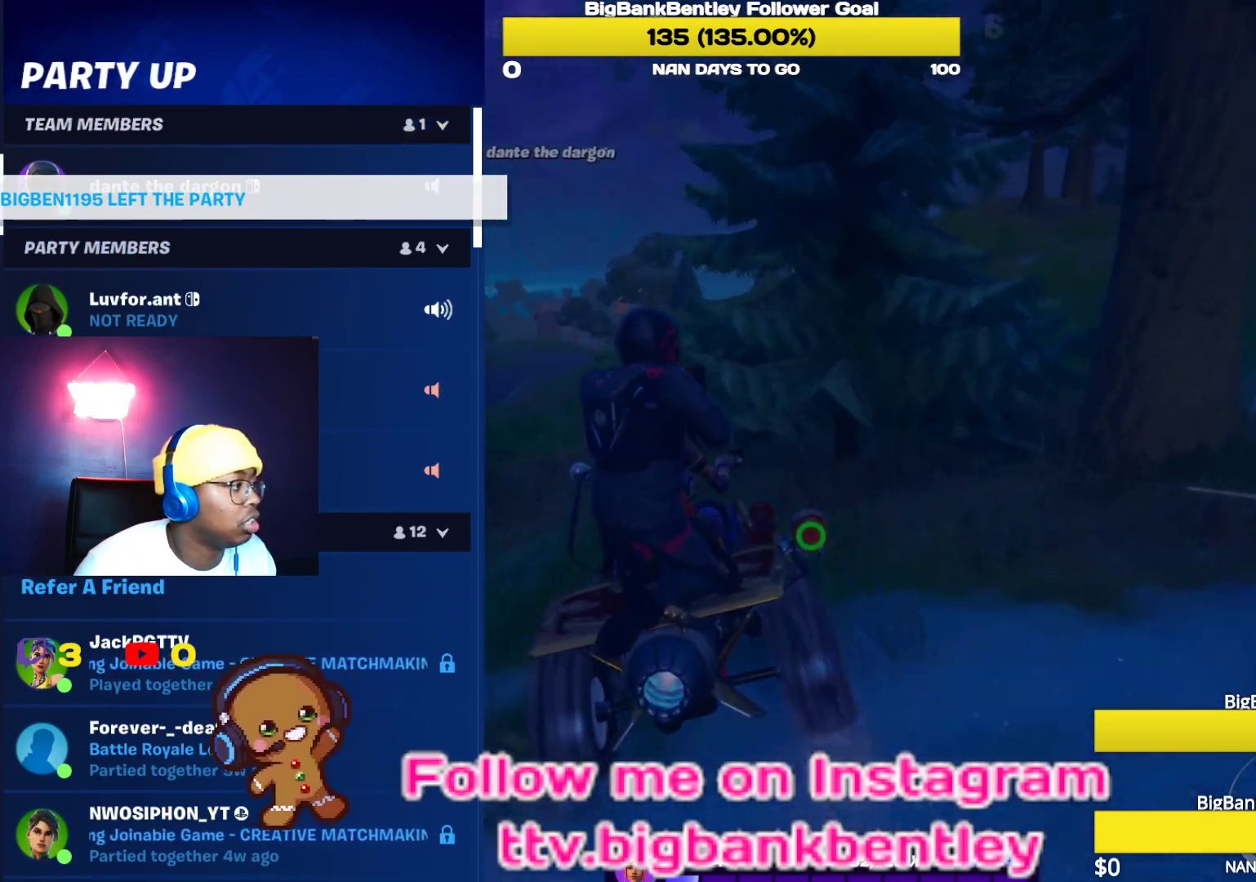
{"buttons": [], "left_stick": "center", "right_stick": "center", "events": [[100, "DPAD_UP", "down"], [217, "DPAD_UP", "up"]]}
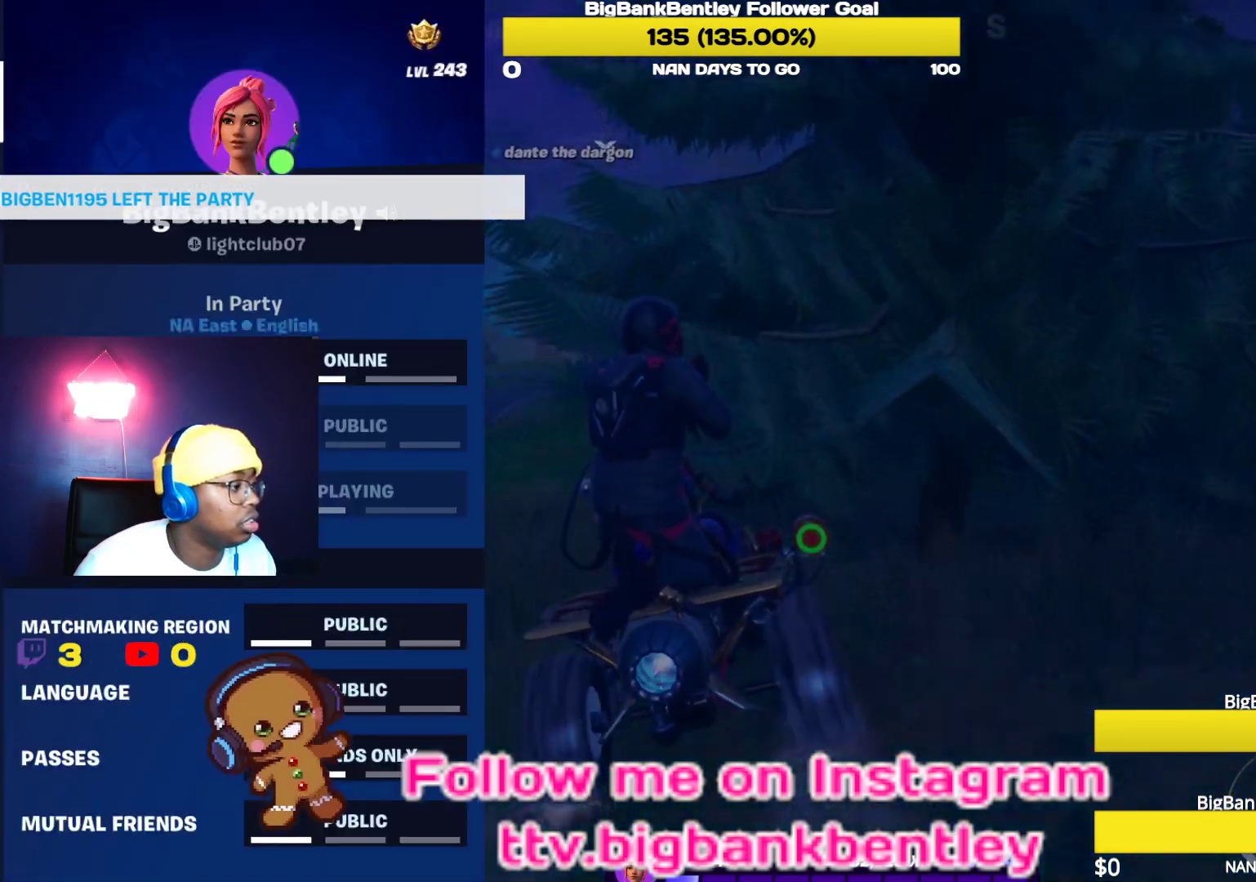
{"buttons": [], "left_stick": "center", "right_stick": "center", "events": [[183, "DPAD_RIGHT", "down"], [300, "DPAD_RIGHT", "up"]]}
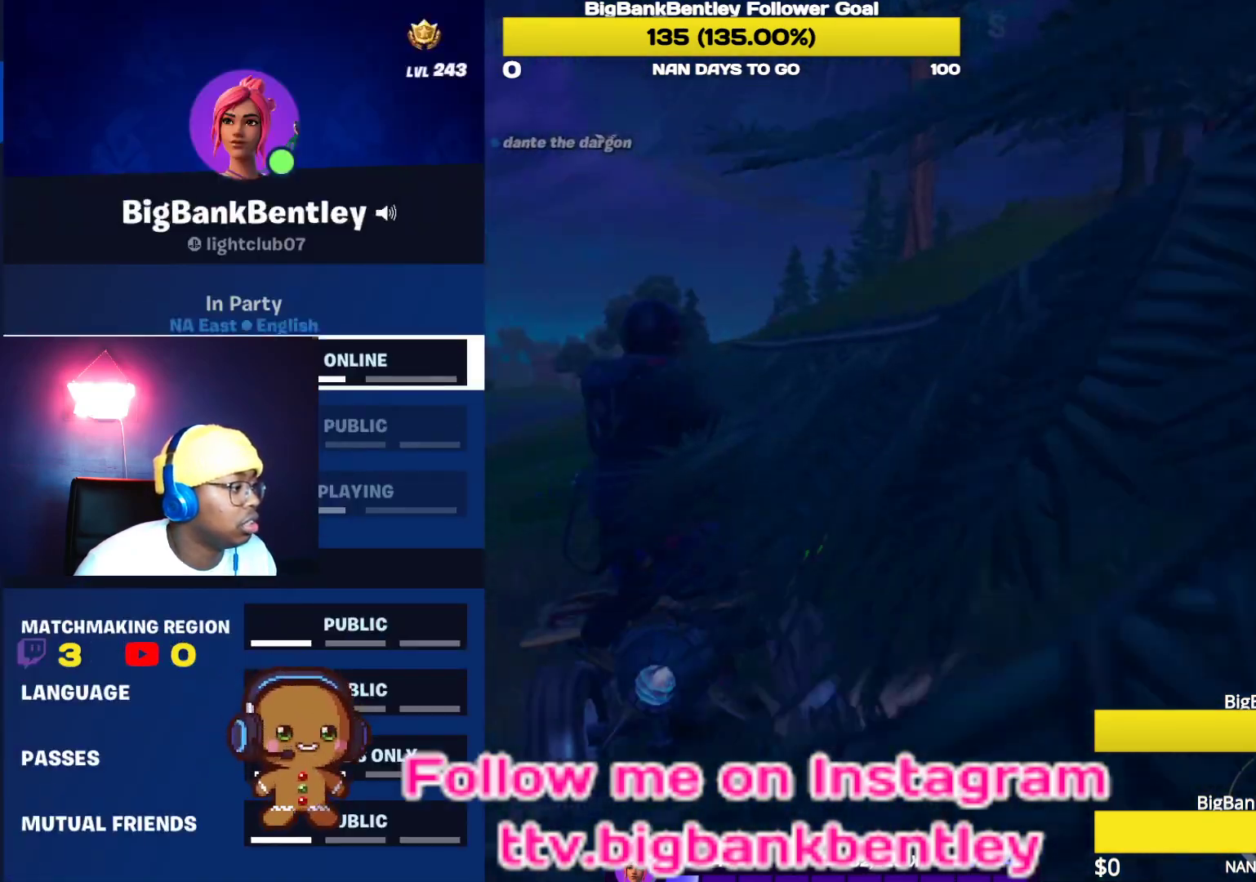
{"buttons": ["B"], "left_stick": "center", "right_stick": "center", "events": [[67, "DPAD_DOWN", "down"], [183, "DPAD_DOWN", "up"], [500, "B", "down"]]}
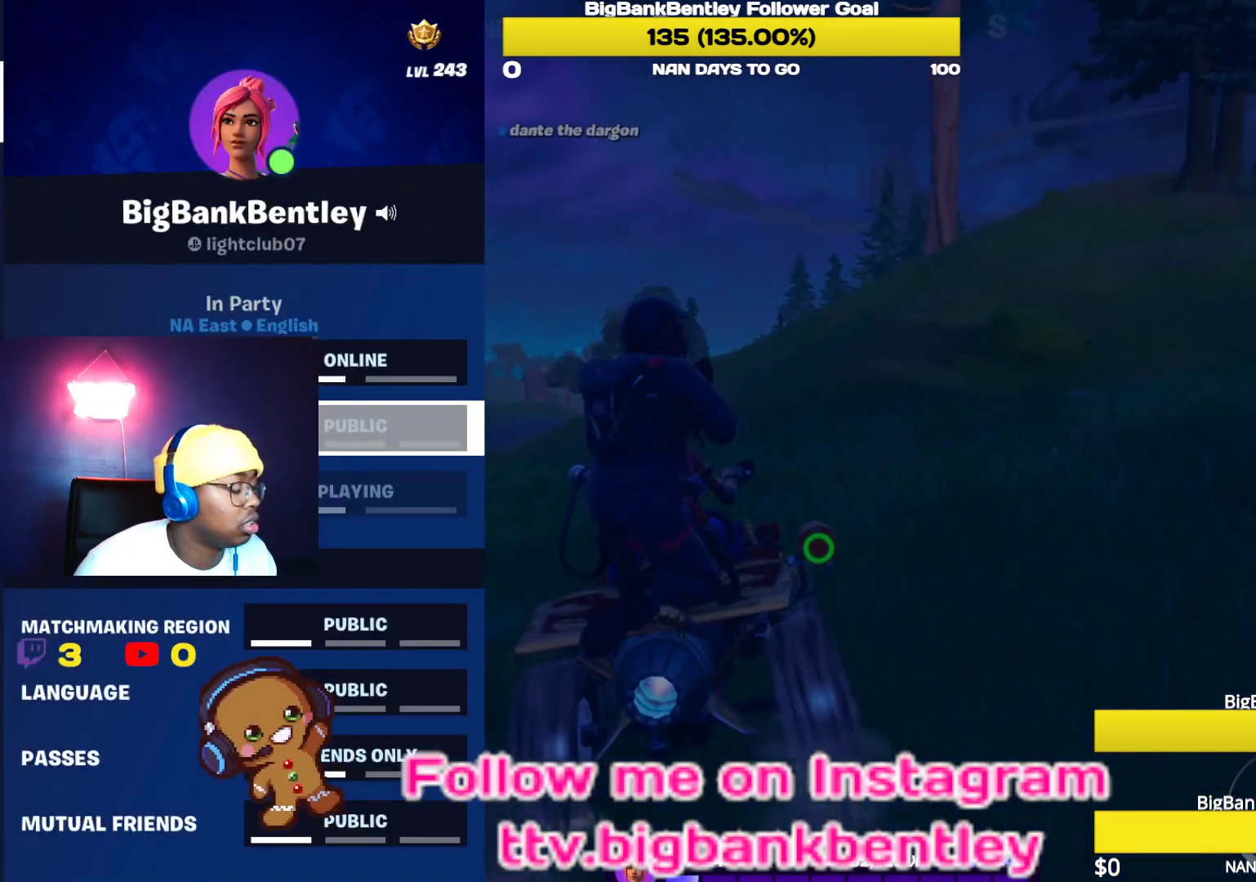
{"buttons": [], "left_stick": "right", "right_stick": "center", "events": [[100, "B", "up"], [400, "B", "down"], [467, "B", "up"], [500, "left_stick", "right"]]}
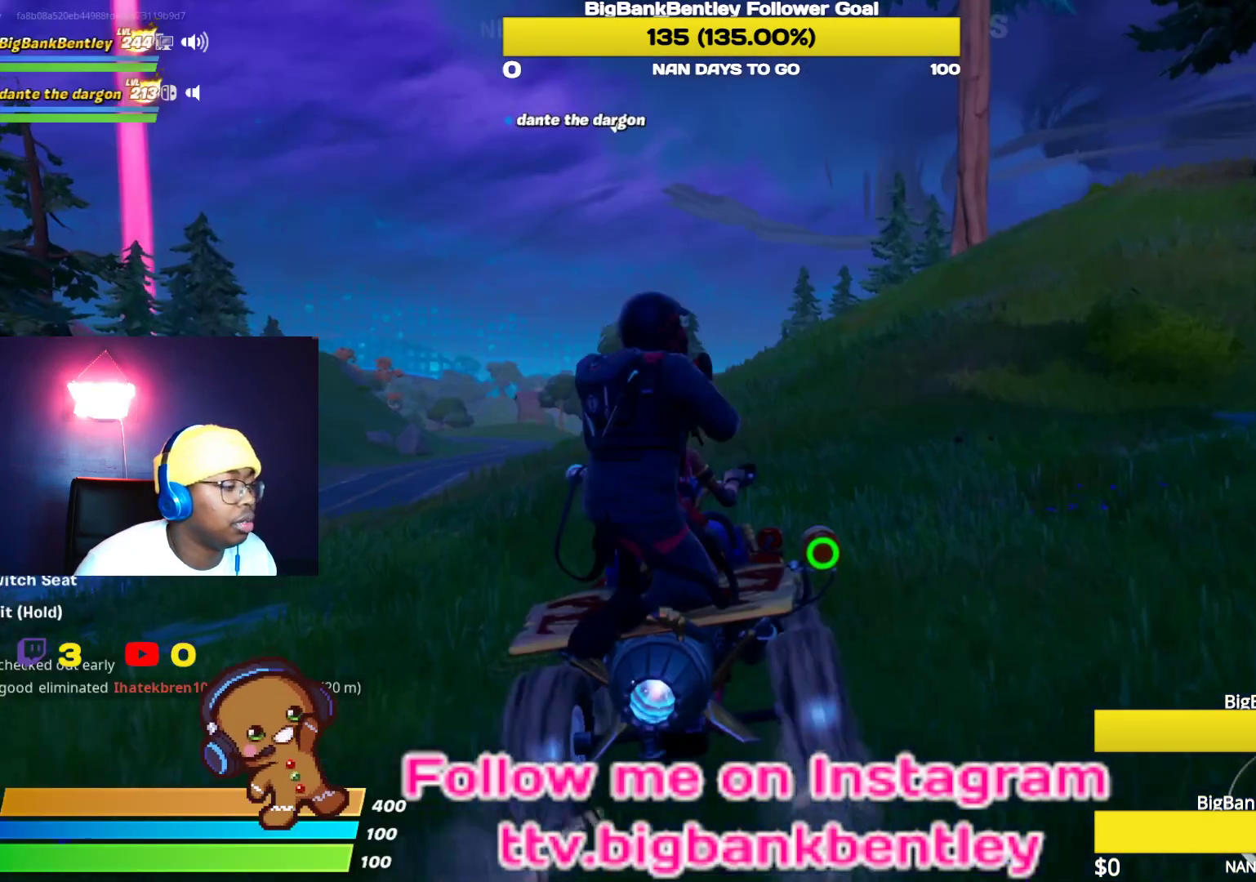
{"buttons": ["R2"], "left_stick": "right", "right_stick": "right", "events": [[183, "right_stick", "right"], [267, "R2", "down"]]}
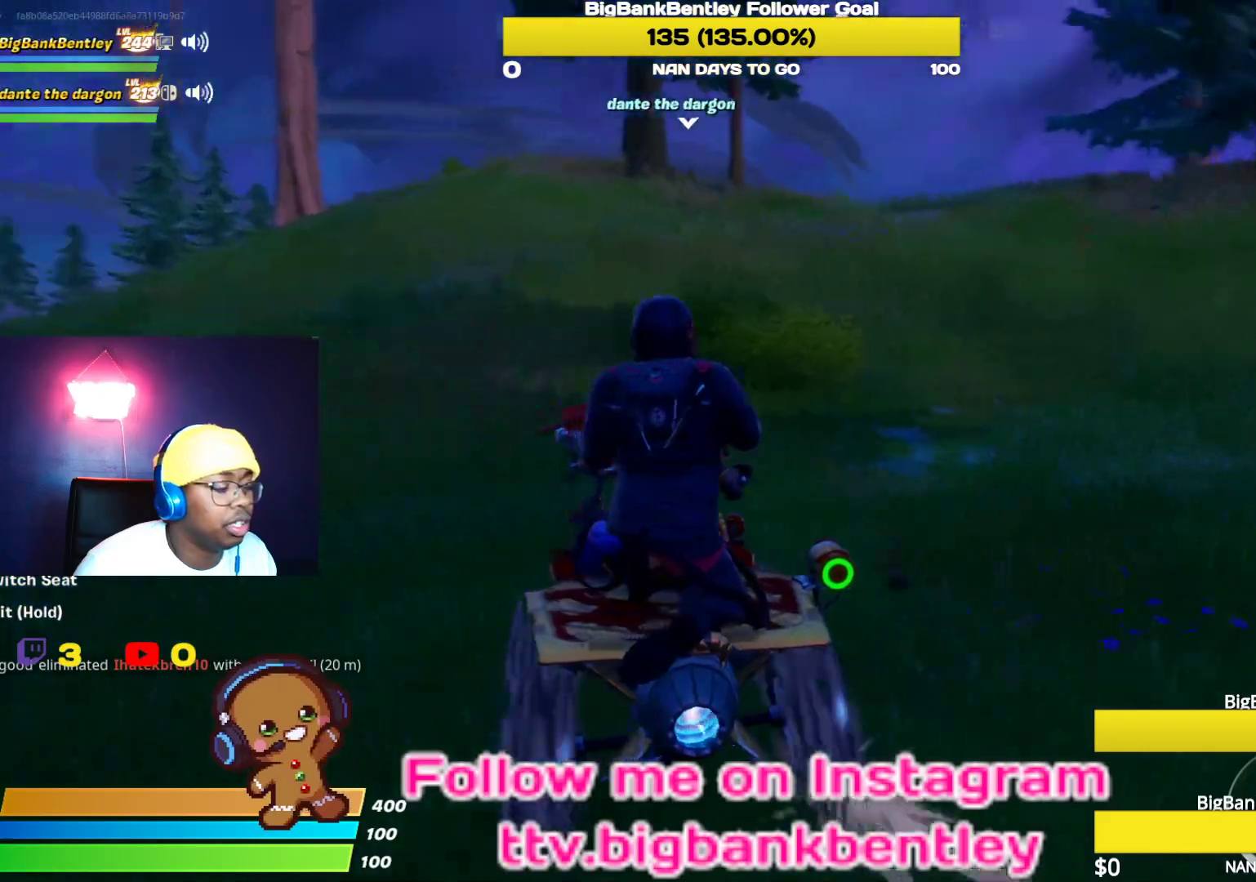
{"buttons": ["R2"], "left_stick": "up-right", "right_stick": "right", "events": [[283, "left_stick", "up"], [500, "left_stick", "up-right"]]}
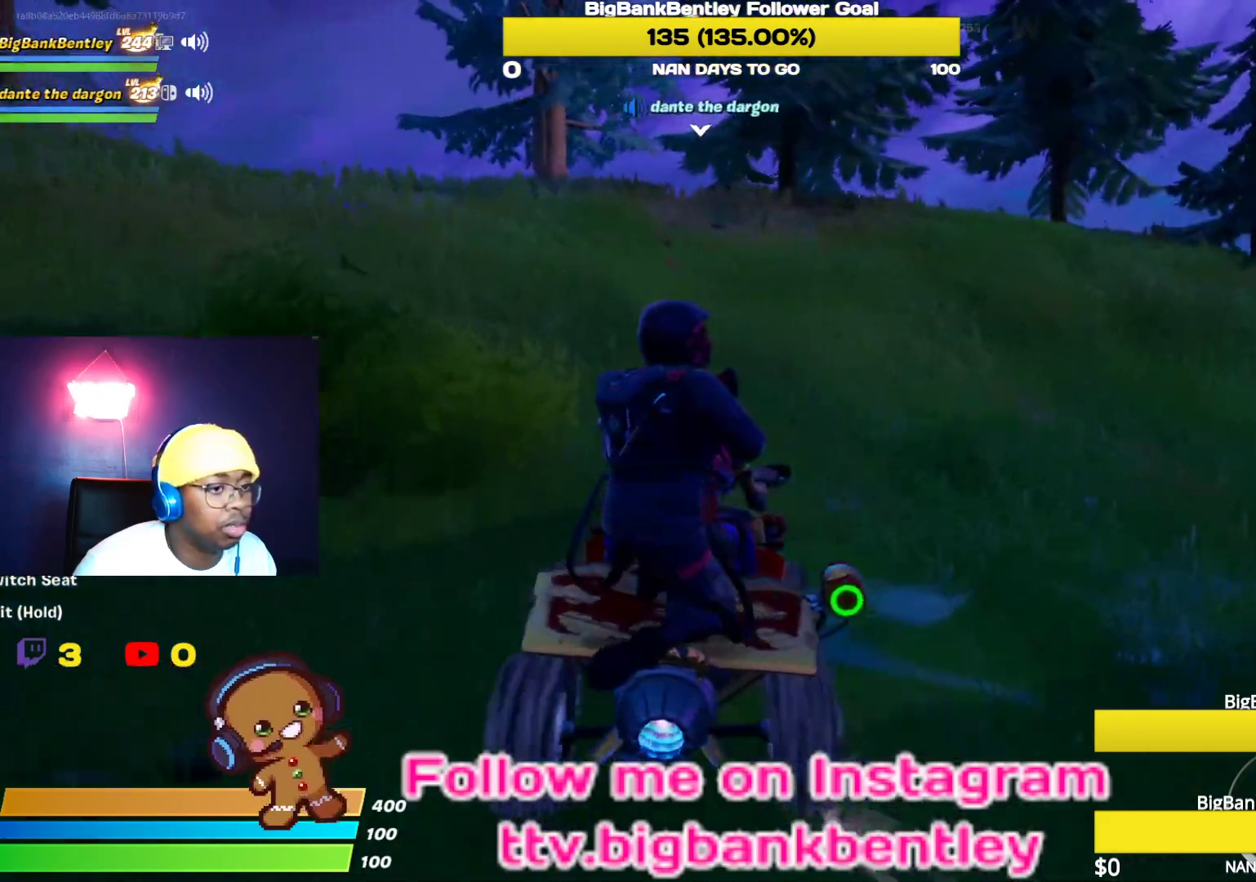
{"buttons": ["R2"], "left_stick": "up-right", "right_stick": "center", "events": [[483, "right_stick", "center"]]}
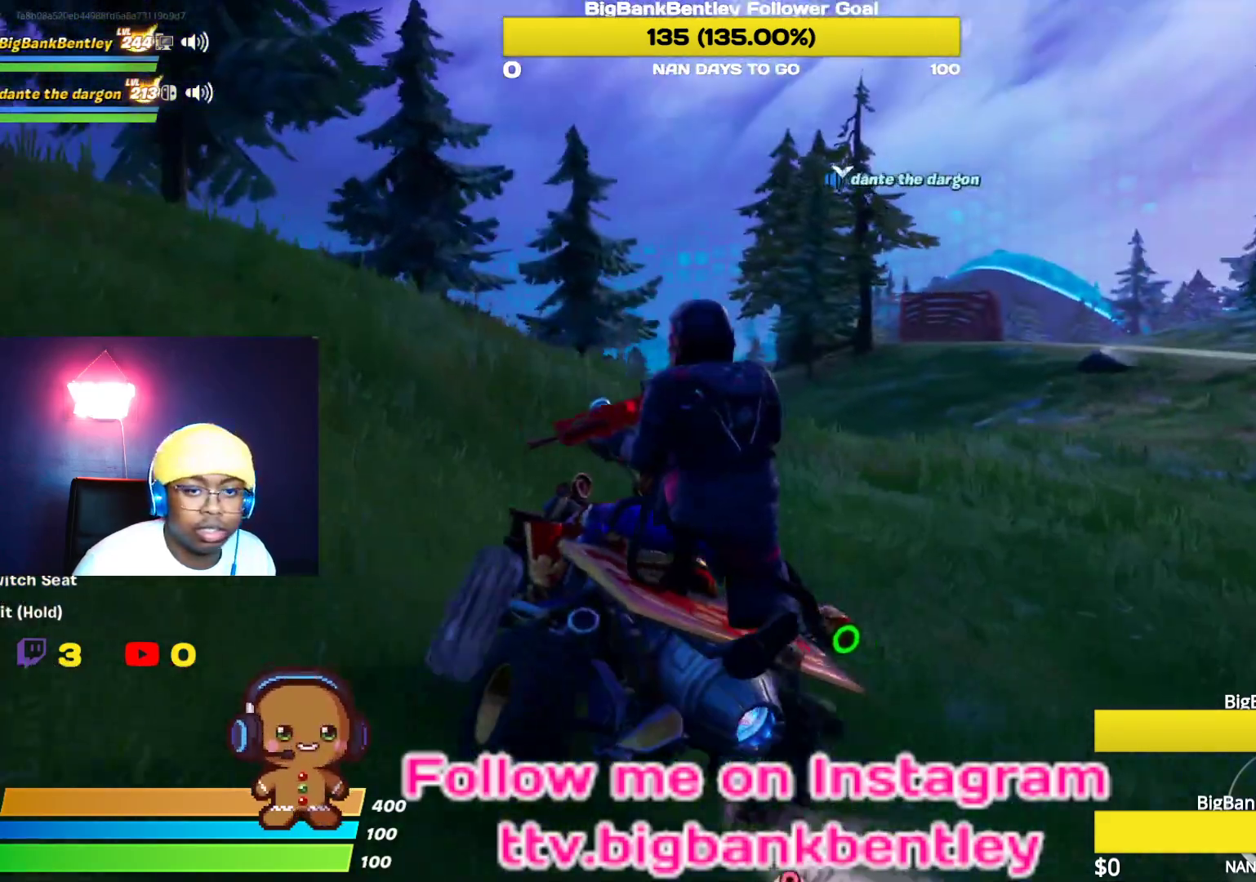
{"buttons": ["R2"], "left_stick": "up", "right_stick": "down-right", "events": [[217, "left_stick", "up"], [333, "right_stick", "down"], [383, "right_stick", "down-right"]]}
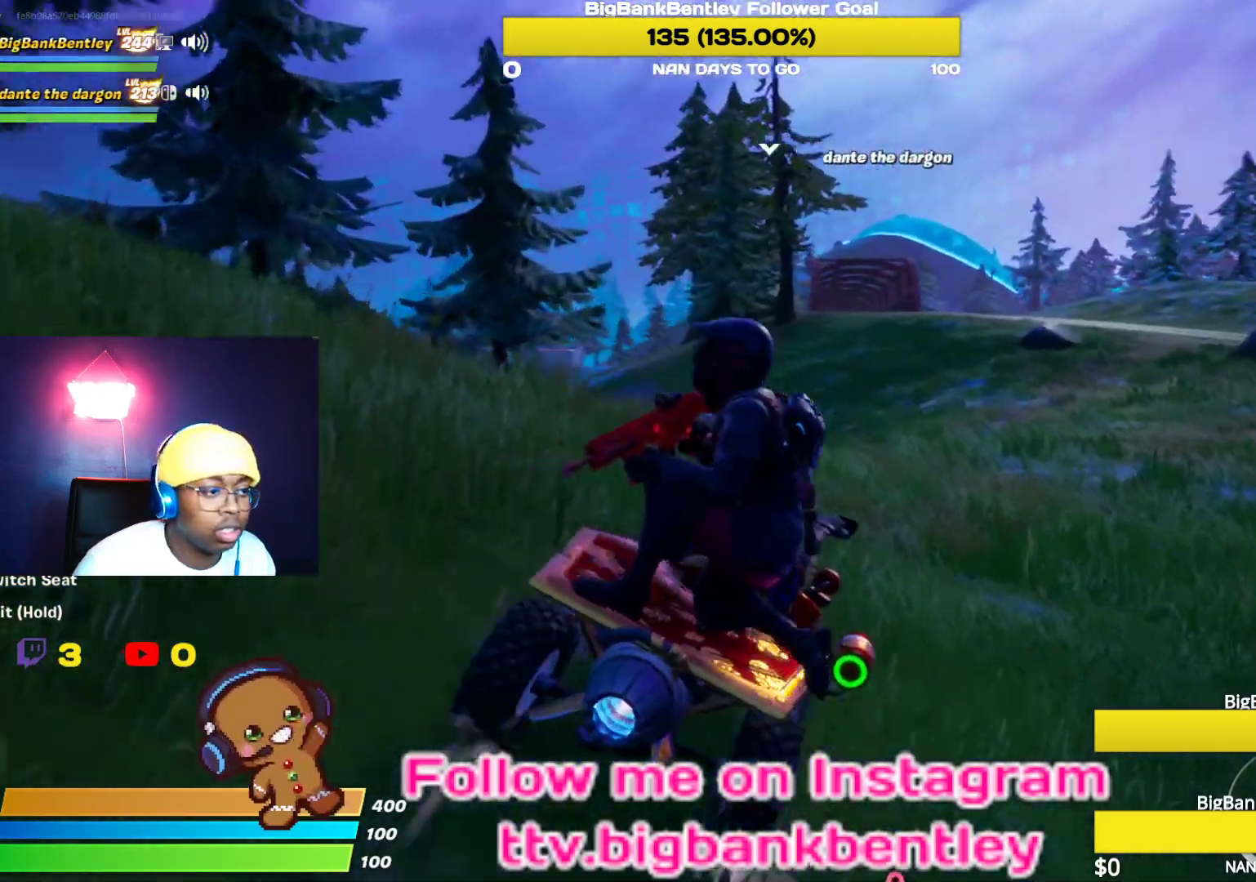
{"buttons": ["R2"], "left_stick": "up", "right_stick": "center", "events": [[167, "right_stick", "center"]]}
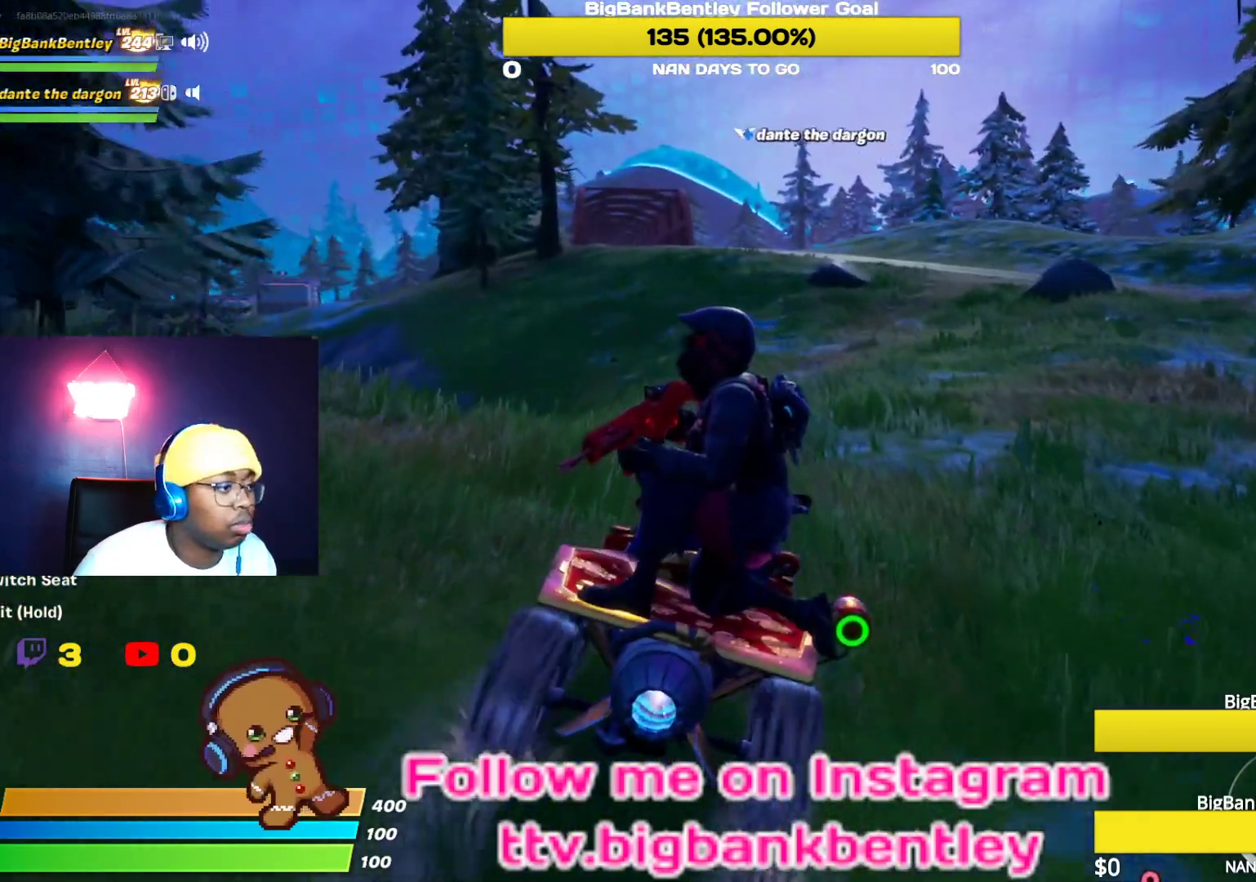
{"buttons": ["R2"], "left_stick": "up-right", "right_stick": "left", "events": [[117, "right_stick", "left"], [183, "left_stick", "up-right"]]}
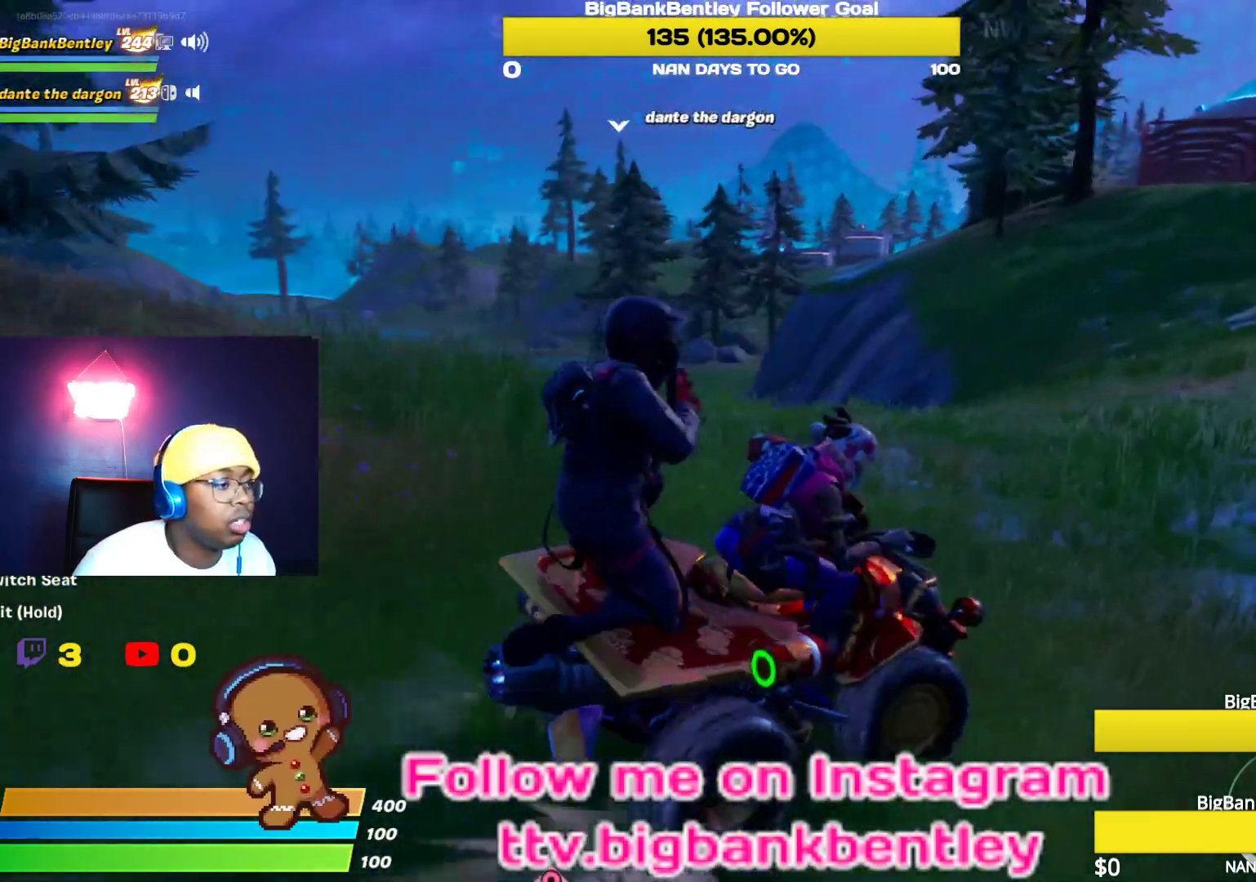
{"buttons": ["R2"], "left_stick": "up-right", "right_stick": "down-left", "events": [[17, "right_stick", "center"], [50, "left_stick", "up"], [233, "left_stick", "up-right"], [467, "right_stick", "down-left"]]}
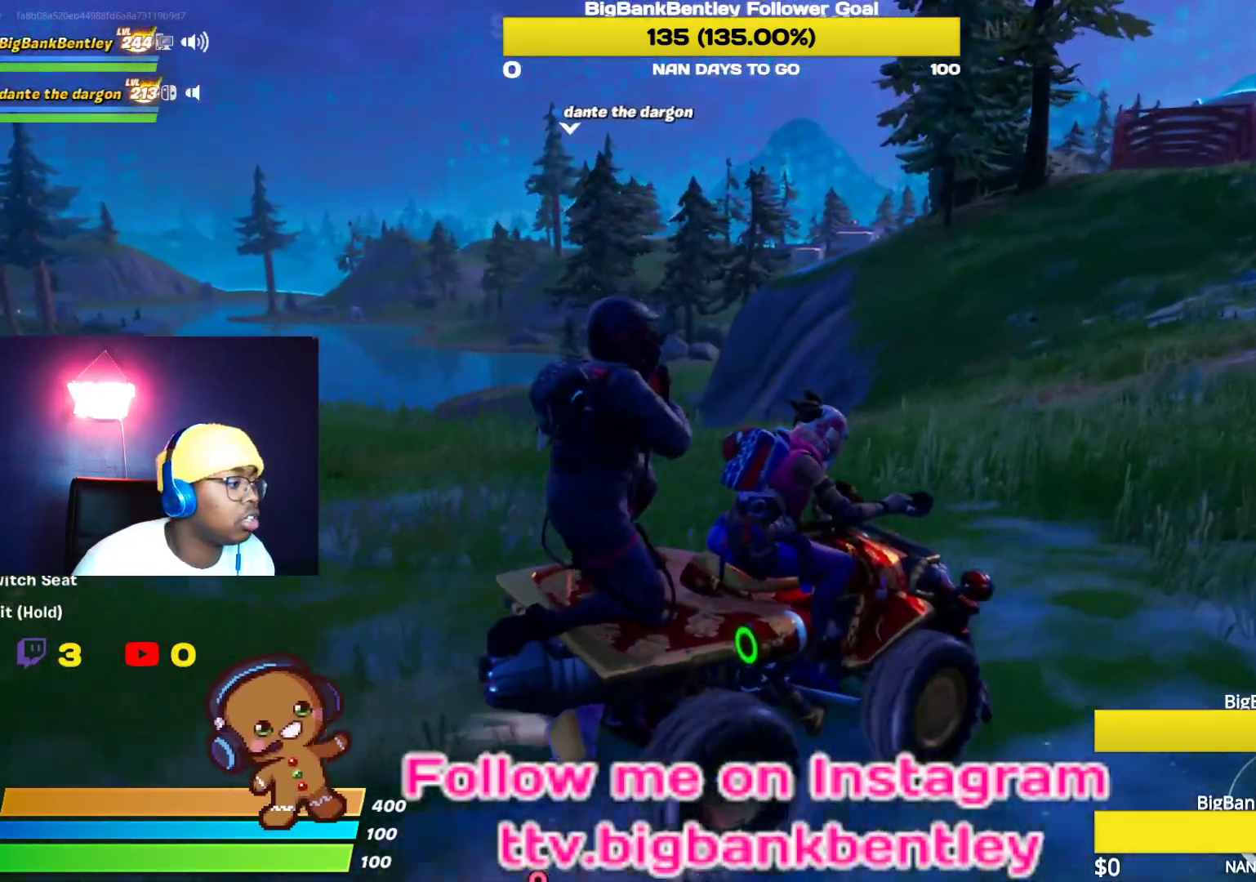
{"buttons": ["R2"], "left_stick": "right", "right_stick": "center", "events": [[133, "left_stick", "right"], [200, "right_stick", "center"]]}